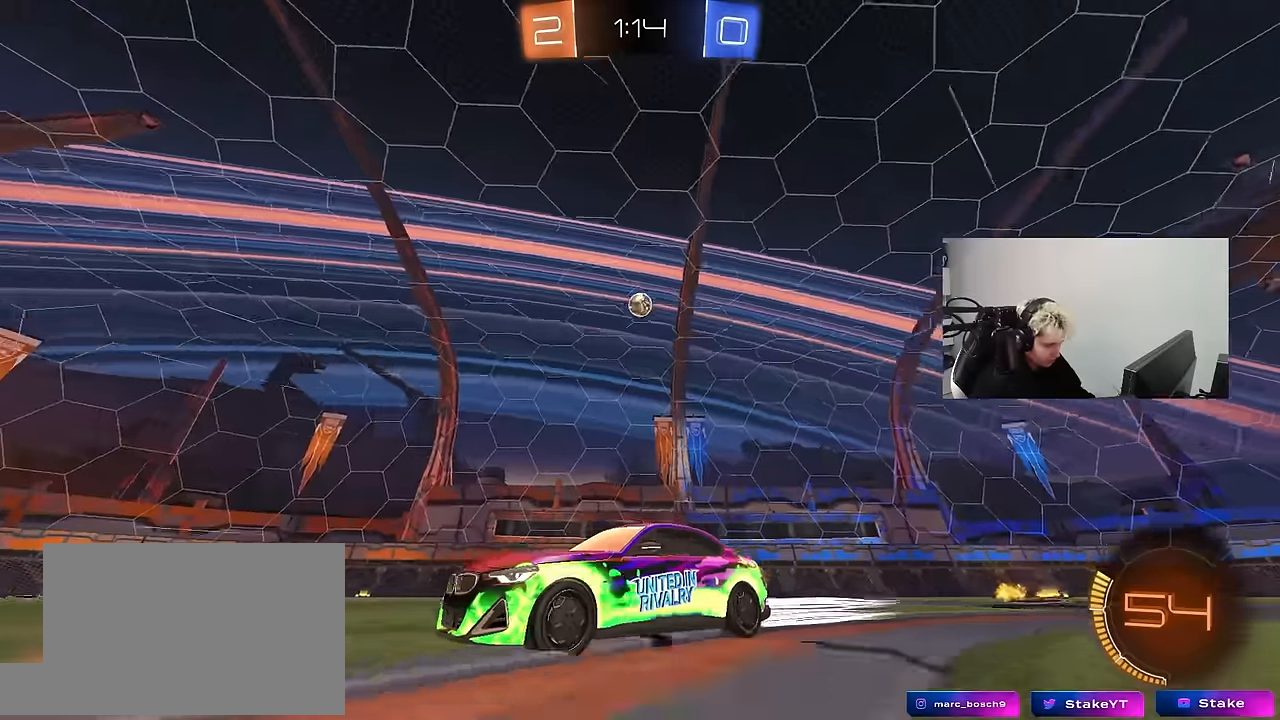
Gameplay with keyboard and mouse; each line is a JSON object with the keys and mouse buttons held at the frame after it. "events" lists presses ("down") and releases ("up") of "1", "2", "3", "4", "5", "a", "alt", "c", "caps_lock", "ctrl", "d", "e", "f", "g", "q", "r", "s", "shift", "space", "t", "tab", "v", "w", "x", "z", "mouse_left", "mouse_wheel" and "mouse_right" between this image and that frame as [ms after this image, input, new state], when the widget could be followed in between. "mouse_left", "mouse_wheel", "mouse_right" = the "left", "wheel", "right" buttons of the "mouse" list. No other keys are recorded. "wheel" means that the mouse wheel is clicked or scrolled. "mouse_move" is the direction in which the mouse moves at that frame (one of eight, or "still"), when it could be read.
{"keys": ["d", "w"], "mouse": [], "mouse_move": "still", "events": [[33, "mouse_left", "up"], [300, "d", "down"]]}
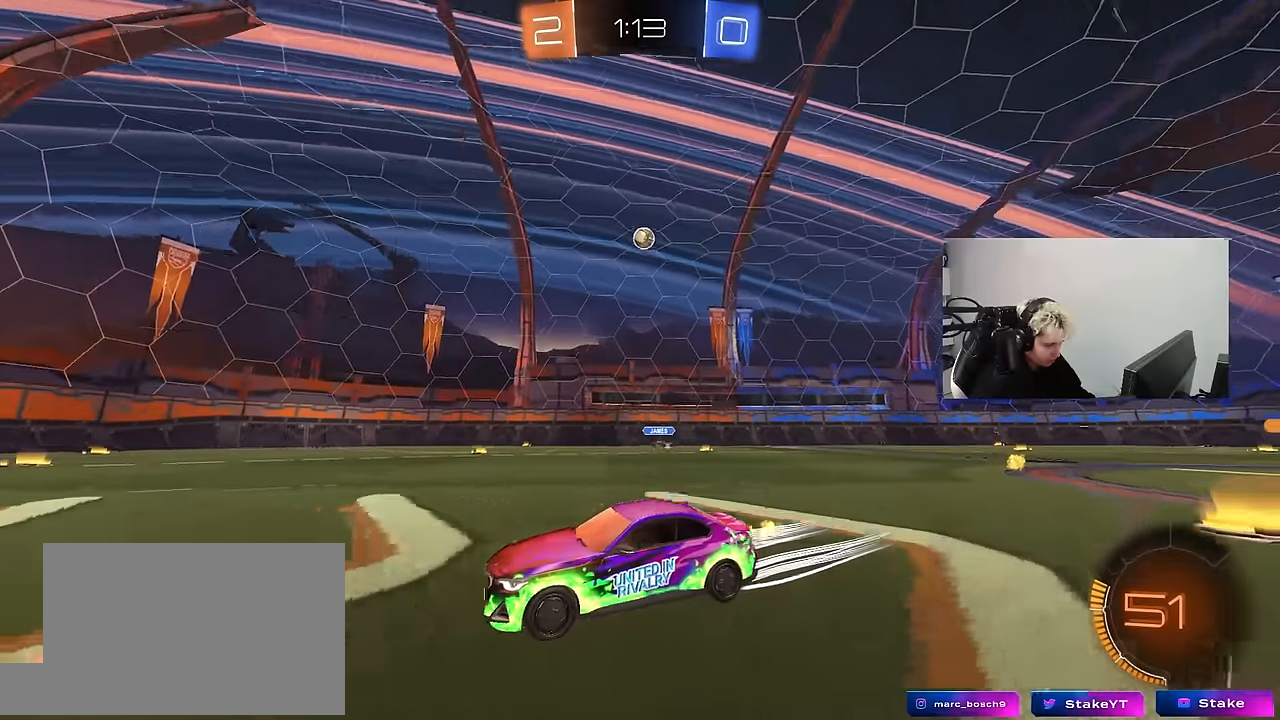
{"keys": ["w"], "mouse": [], "mouse_move": "still", "events": [[83, "d", "up"]]}
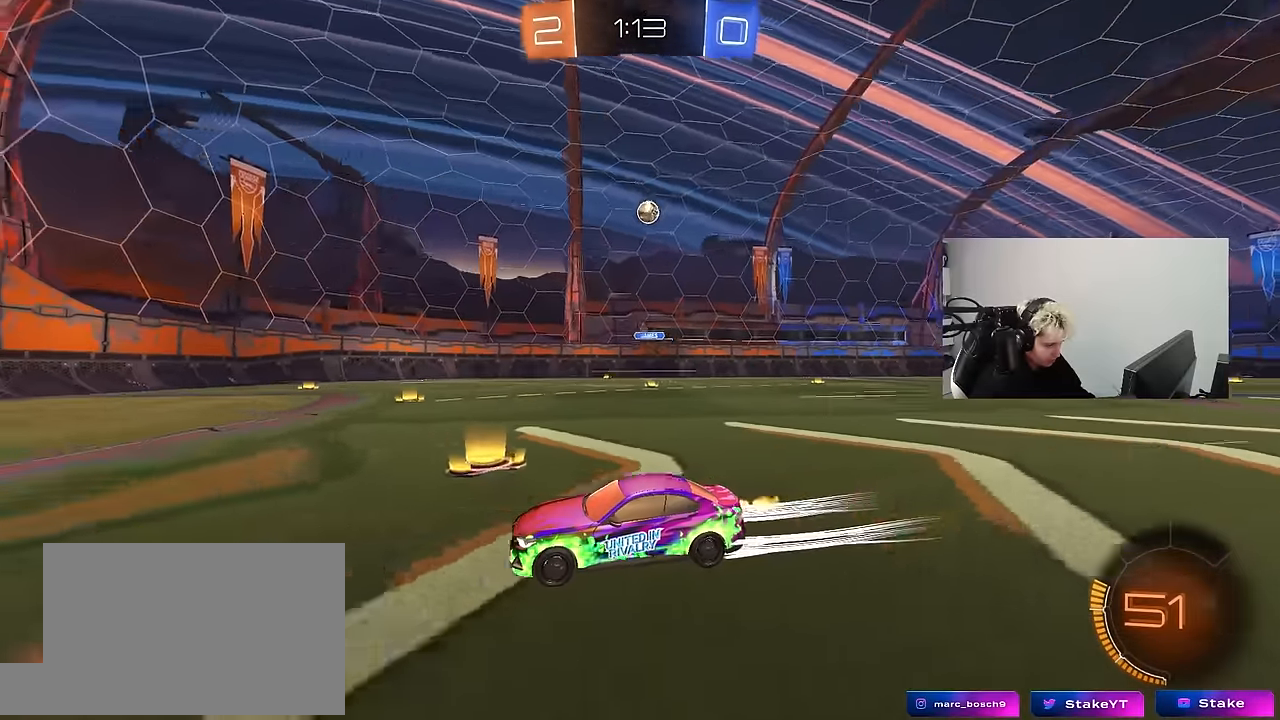
{"keys": ["w"], "mouse": [], "mouse_move": "still", "events": []}
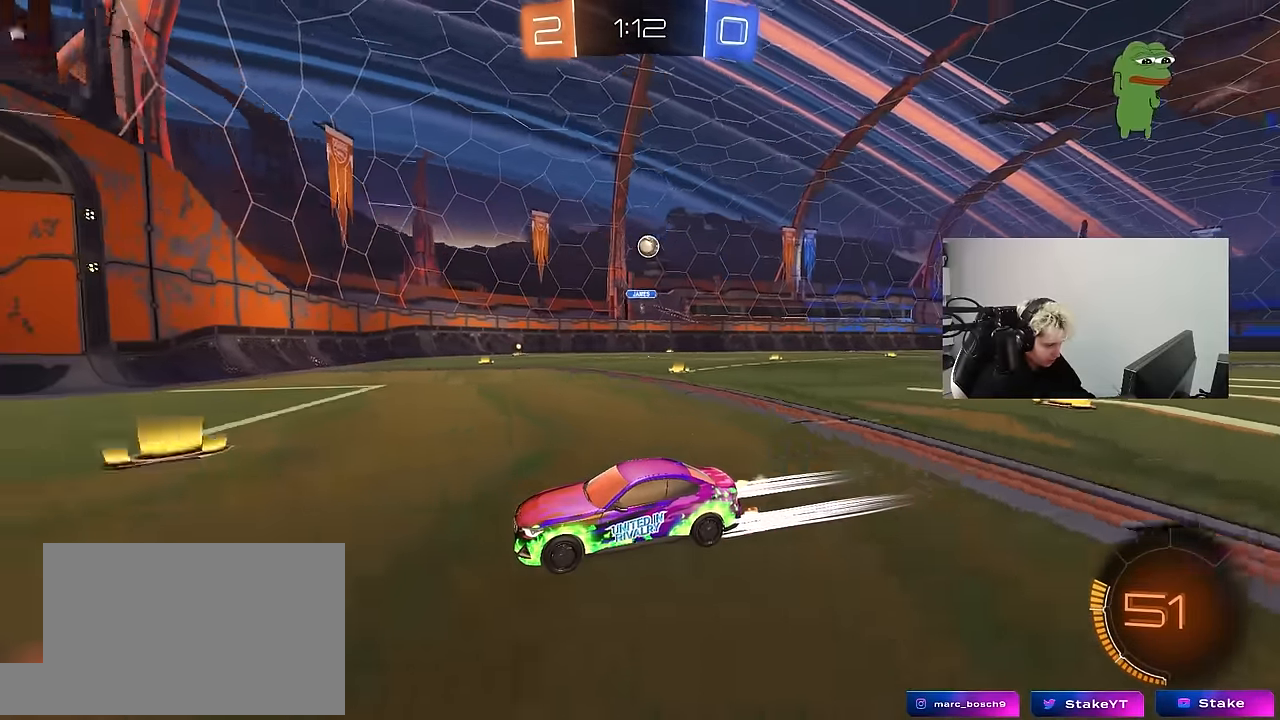
{"keys": ["d", "w"], "mouse": [], "mouse_move": "still", "events": [[66, "d", "down"], [116, "shift", "down"], [266, "shift", "up"]]}
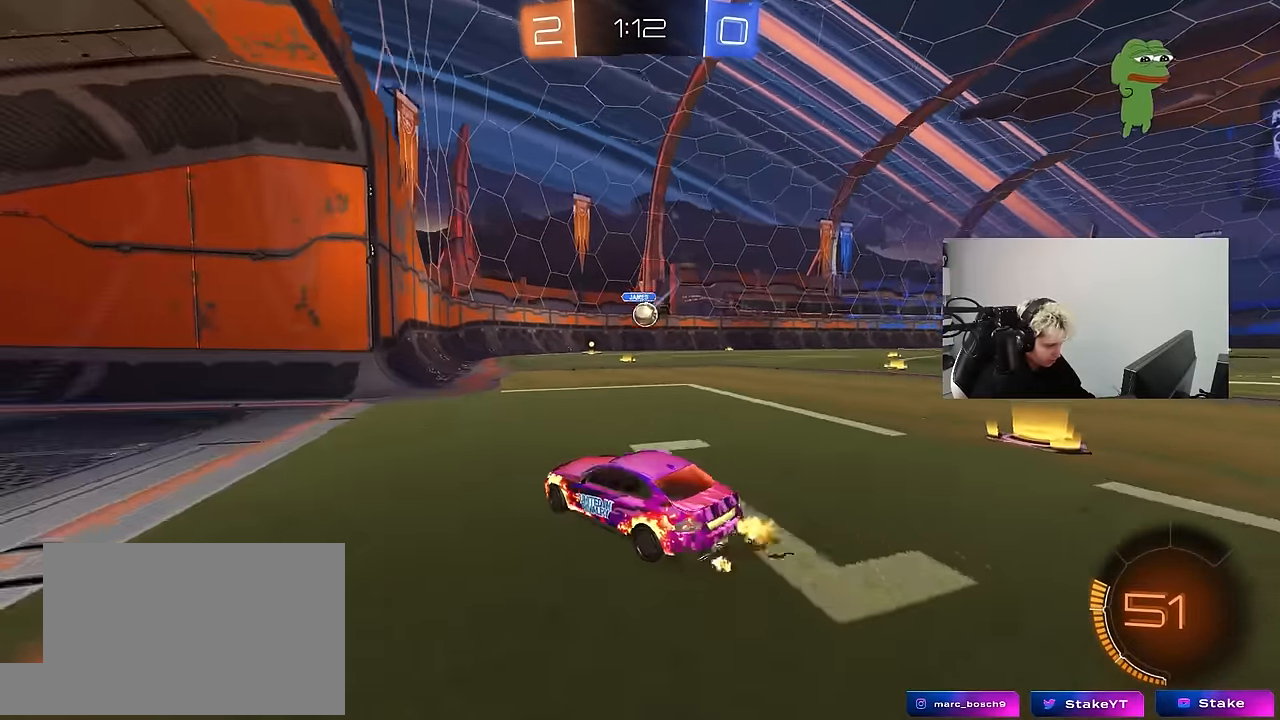
{"keys": [], "mouse": [], "mouse_move": "still", "events": [[83, "w", "up"], [183, "d", "up"], [233, "s", "down"], [266, "a", "down"], [316, "a", "up"], [366, "d", "down"], [366, "s", "up"], [416, "d", "up"]]}
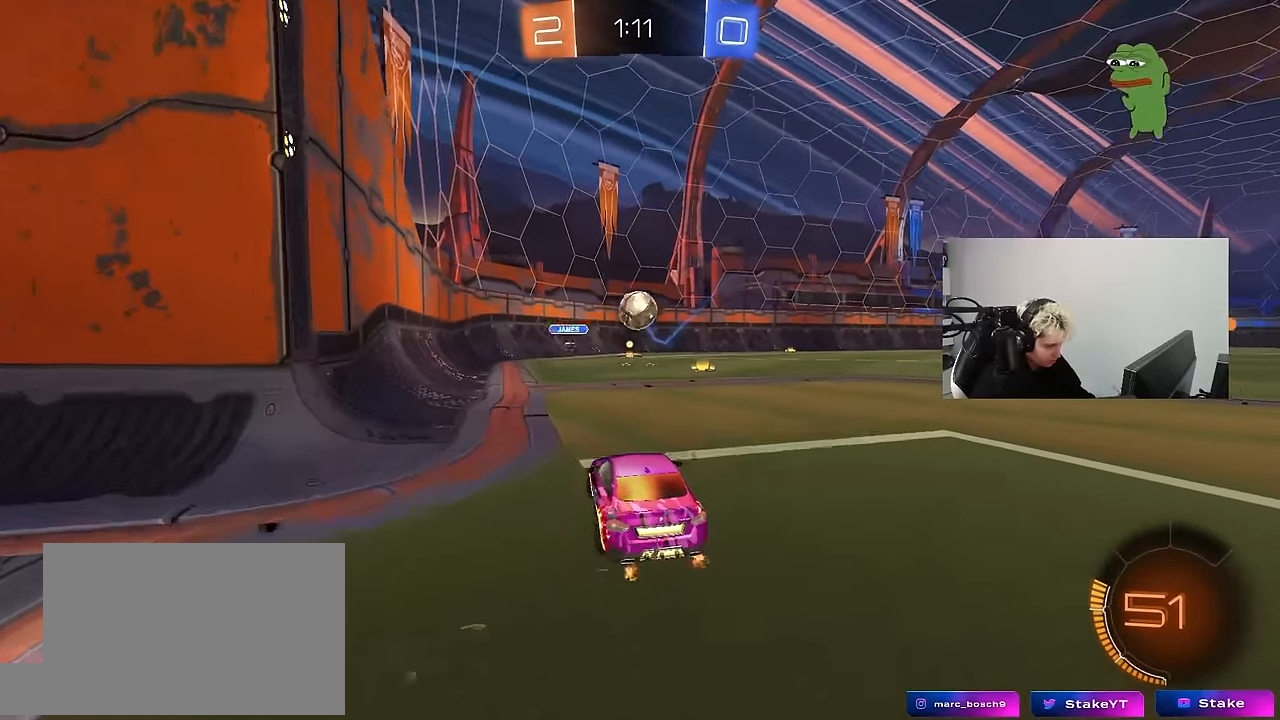
{"keys": ["a"], "mouse": [], "mouse_move": "up-right", "events": [[16, "a", "down"], [16, "w", "down"], [100, "a", "up"], [150, "d", "down"], [200, "mouse_right", "down"], [200, "w", "up"], [250, "s", "down"], [300, "a", "down"], [333, "d", "up"], [433, "s", "up"], [483, "mouse_right", "up"]]}
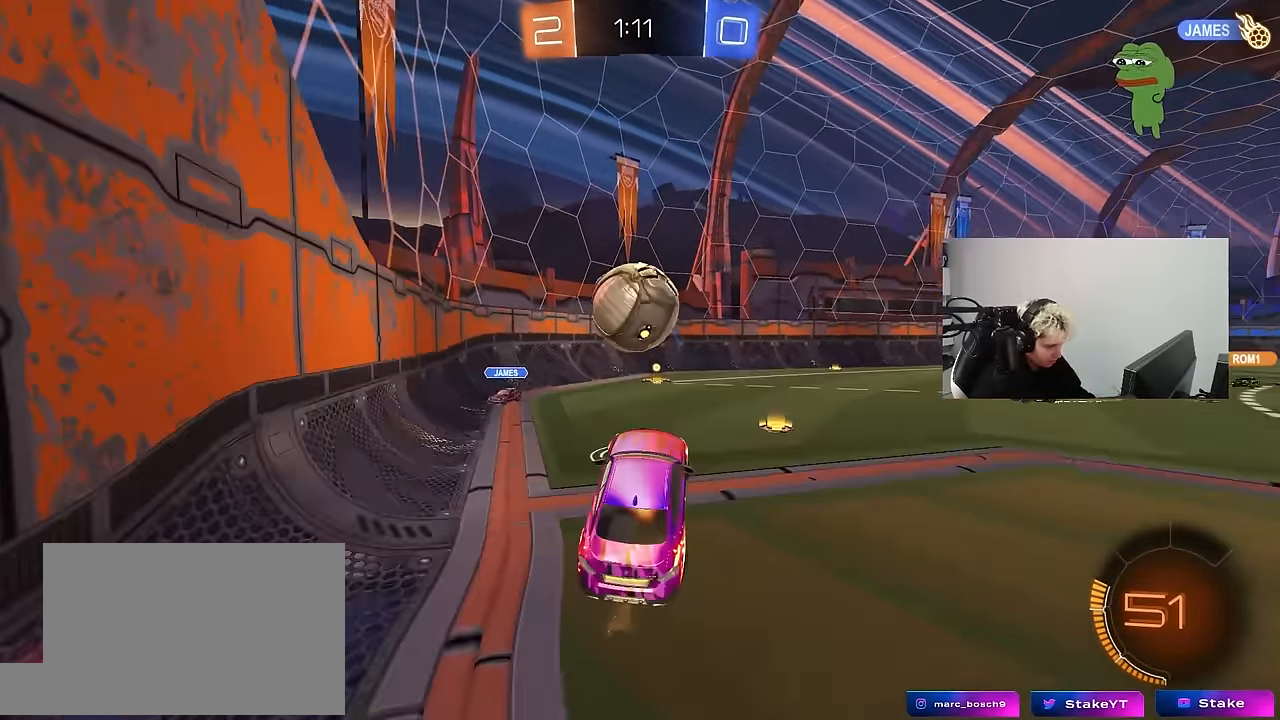
{"keys": ["a", "shift"], "mouse": ["left"], "mouse_move": "still", "events": [[166, "shift", "down"], [216, "mouse_right", "down"], [350, "mouse_left", "down"], [500, "mouse_right", "up"]]}
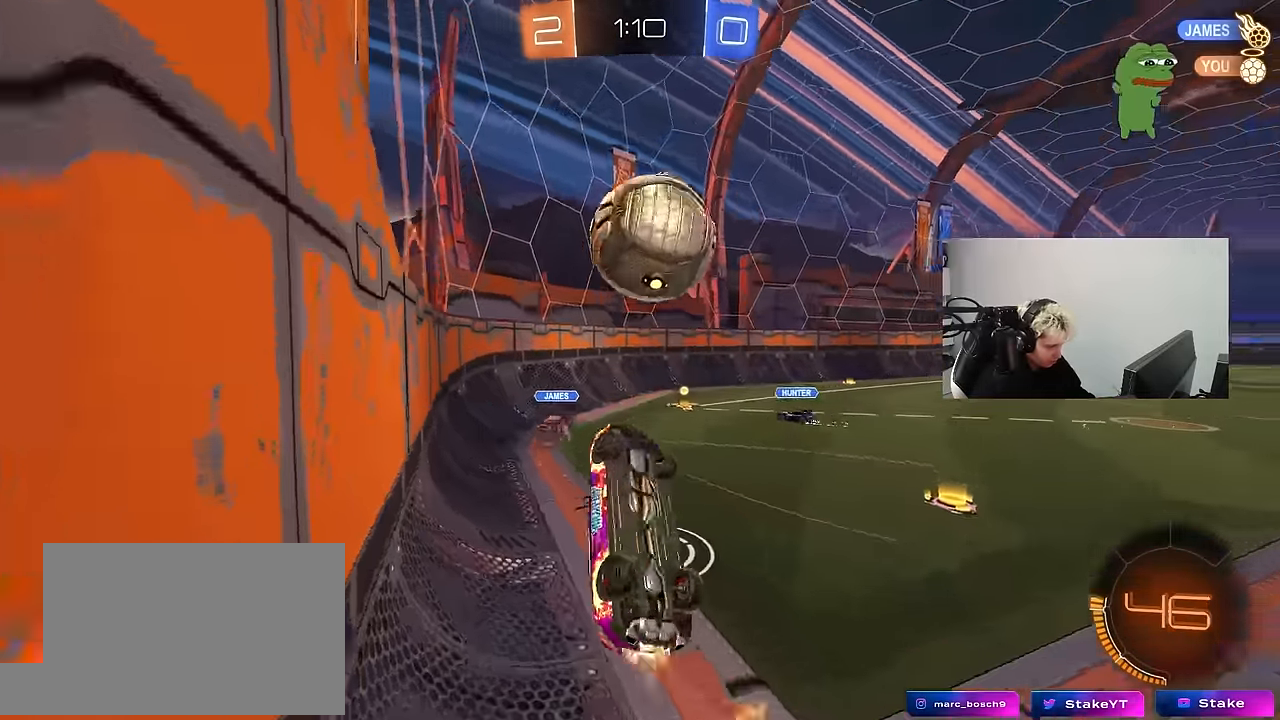
{"keys": ["d", "w"], "mouse": [], "mouse_move": "still", "events": [[33, "a", "up"], [33, "d", "down"], [33, "shift", "up"], [133, "w", "down"], [233, "d", "up"], [233, "mouse_left", "up"], [416, "d", "down"]]}
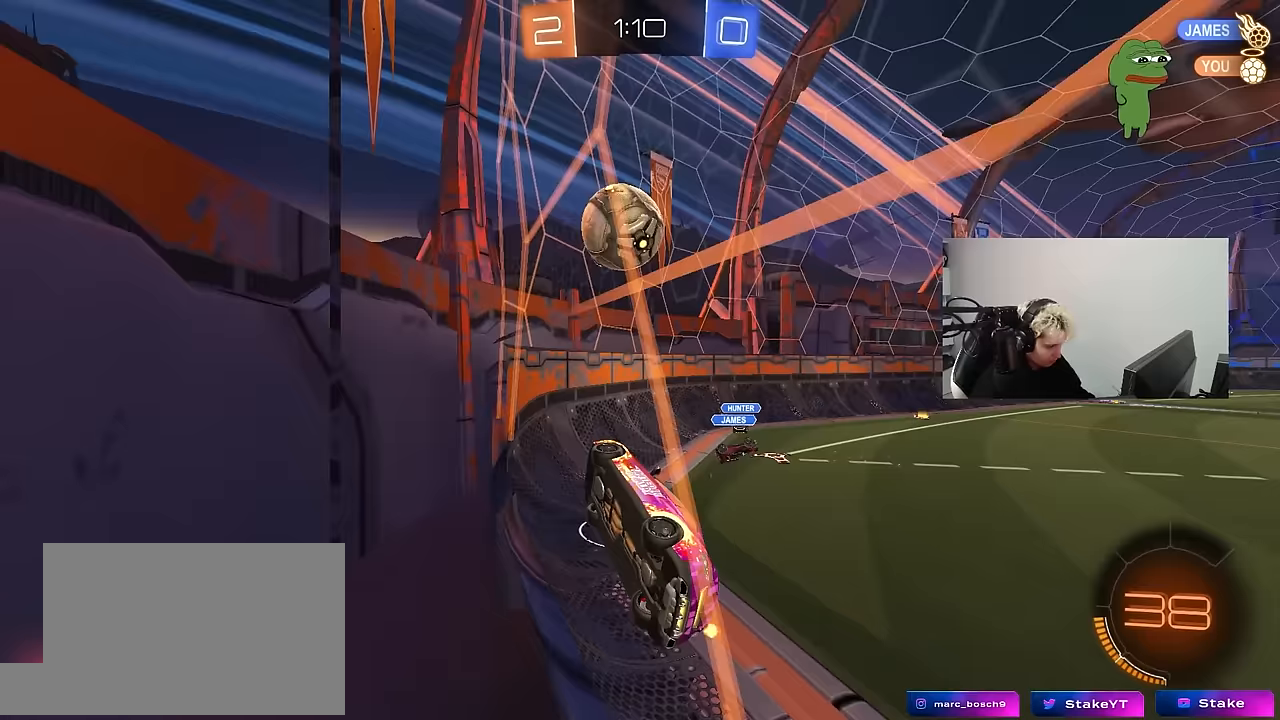
{"keys": ["w"], "mouse": [], "mouse_move": "still", "events": [[17, "d", "up"], [100, "d", "down"], [100, "mouse_left", "down"], [433, "d", "up"], [433, "mouse_left", "up"]]}
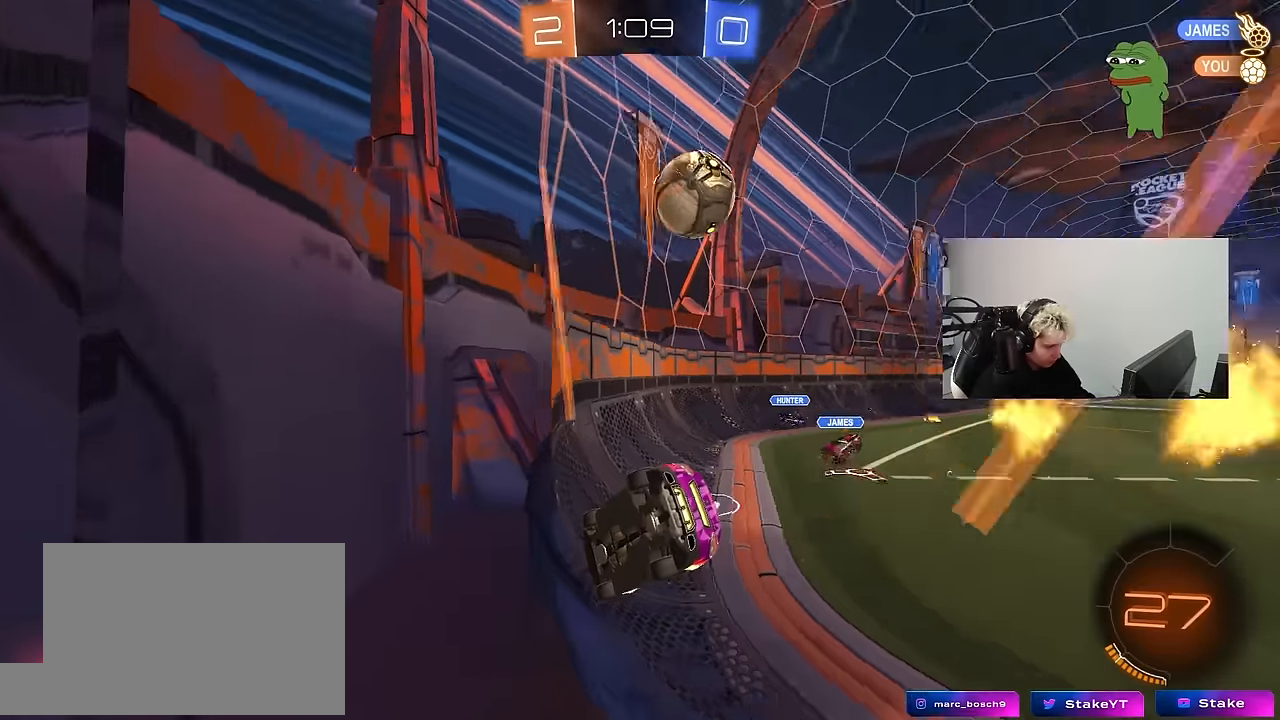
{"keys": ["d", "w"], "mouse": [], "mouse_move": "still", "events": [[400, "d", "down"]]}
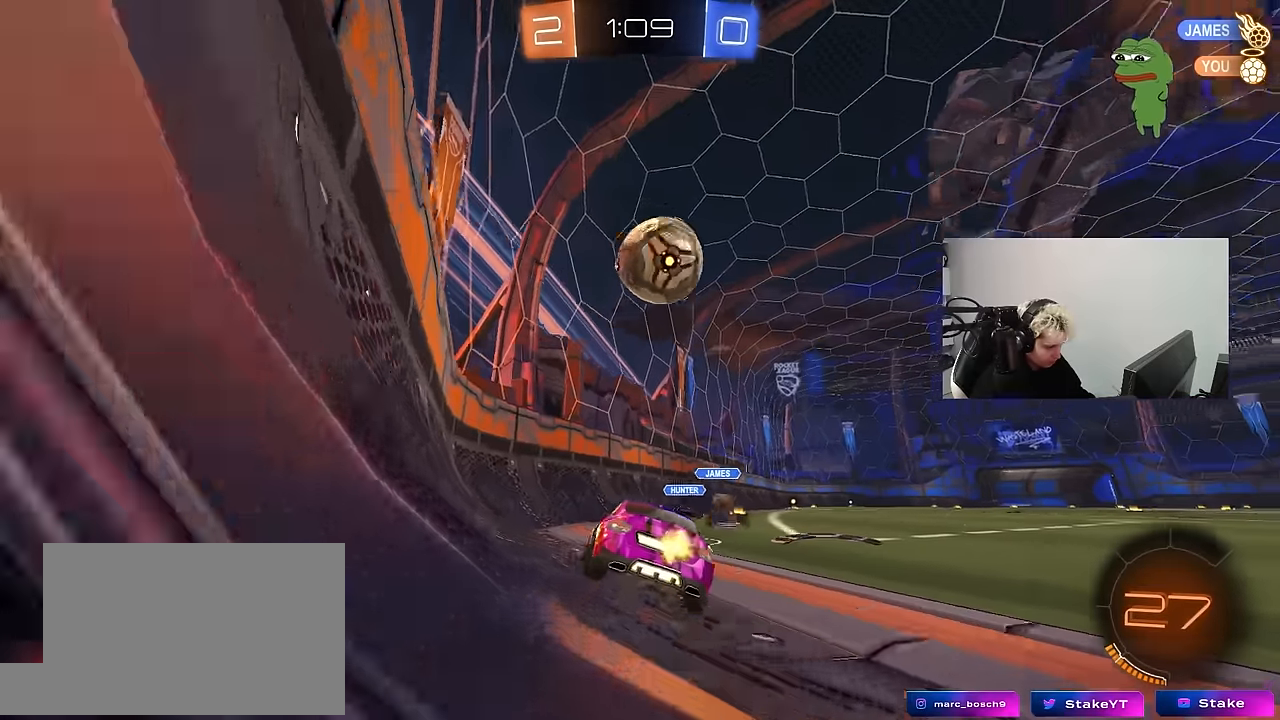
{"keys": ["a", "w"], "mouse": [], "mouse_move": "still", "events": [[133, "d", "up"], [133, "w", "up"], [233, "a", "down"], [317, "a", "up"], [317, "w", "down"], [417, "a", "down"]]}
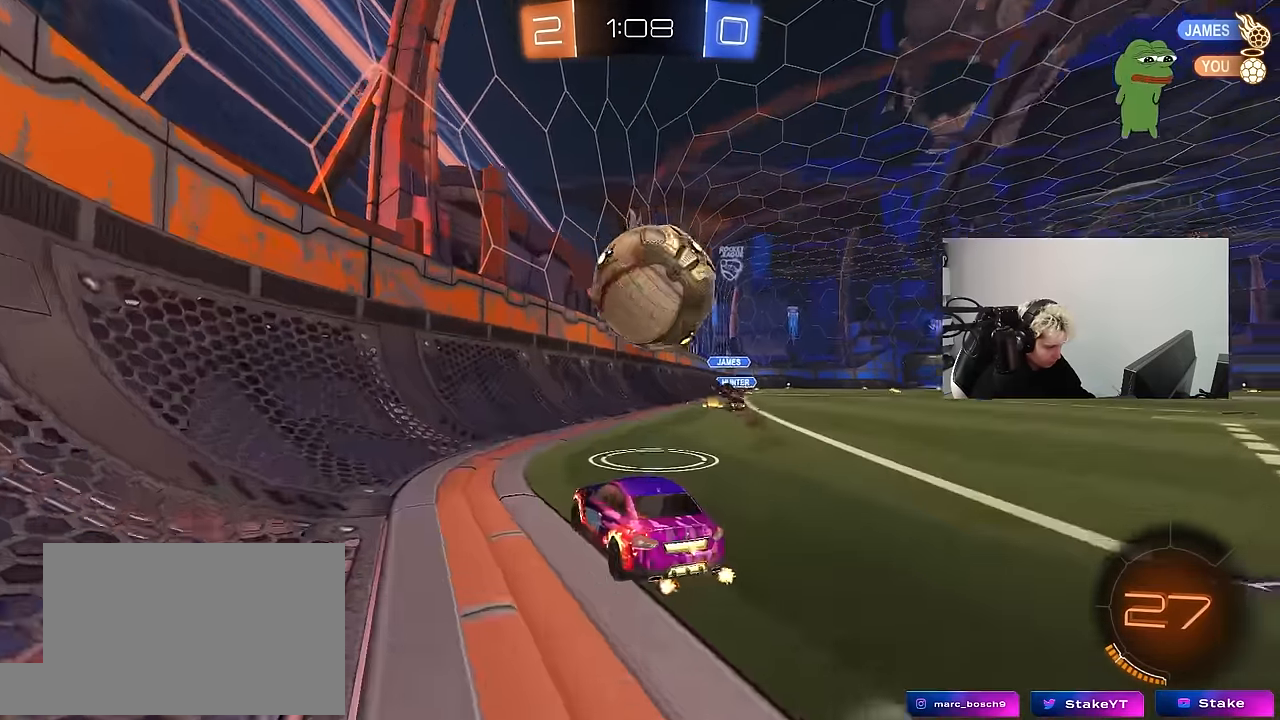
{"keys": [], "mouse": [], "mouse_move": "still", "events": [[50, "a", "up"], [50, "w", "up"], [150, "d", "down"], [200, "d", "up"], [250, "d", "down"], [250, "s", "down"], [333, "s", "up"], [433, "d", "up"]]}
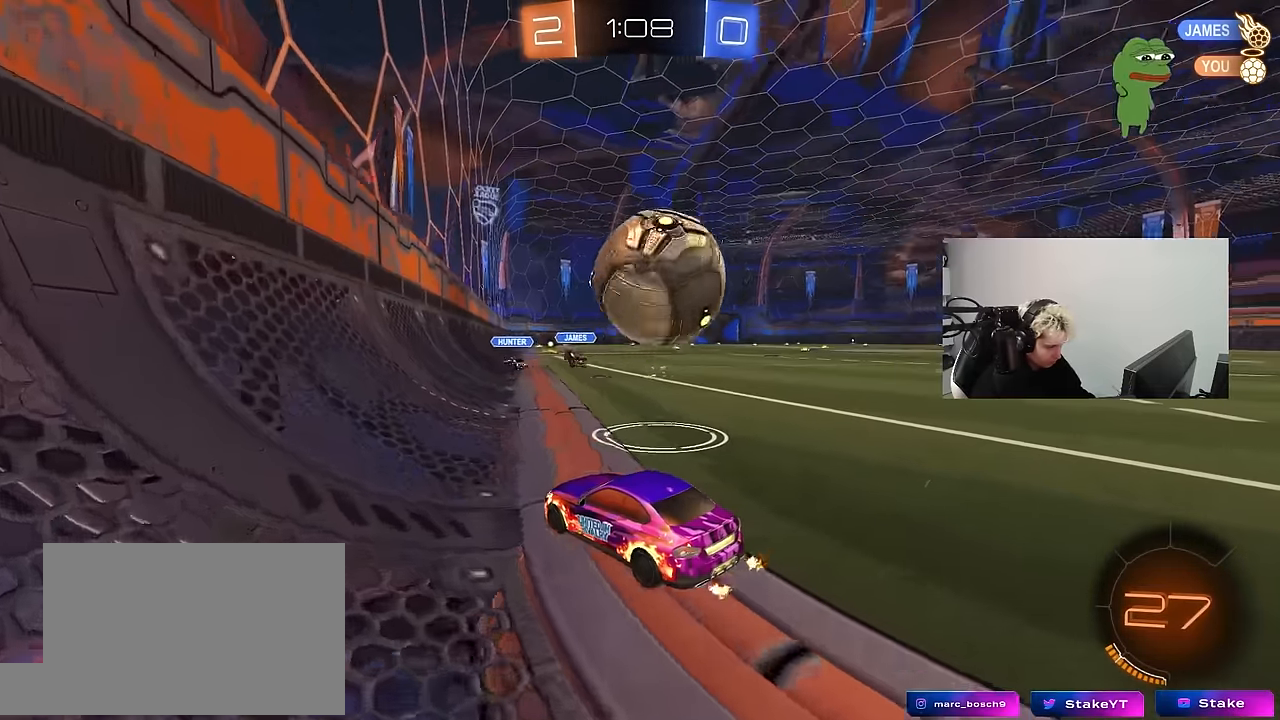
{"keys": ["w"], "mouse": [], "mouse_move": "still", "events": [[67, "w", "down"], [300, "d", "down"], [300, "w", "up"], [400, "d", "up"], [500, "w", "down"]]}
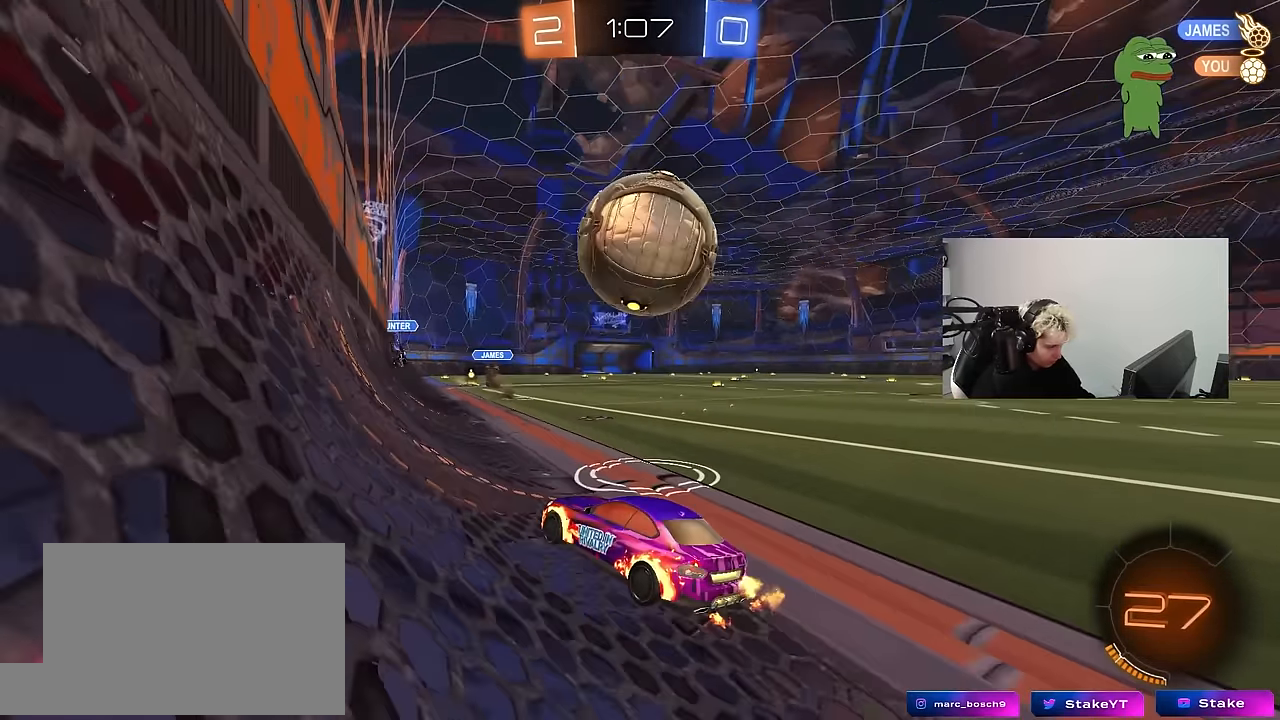
{"keys": ["w"], "mouse": [], "mouse_move": "still", "events": [[133, "w", "up"], [183, "d", "down"], [233, "w", "down"], [283, "d", "up"]]}
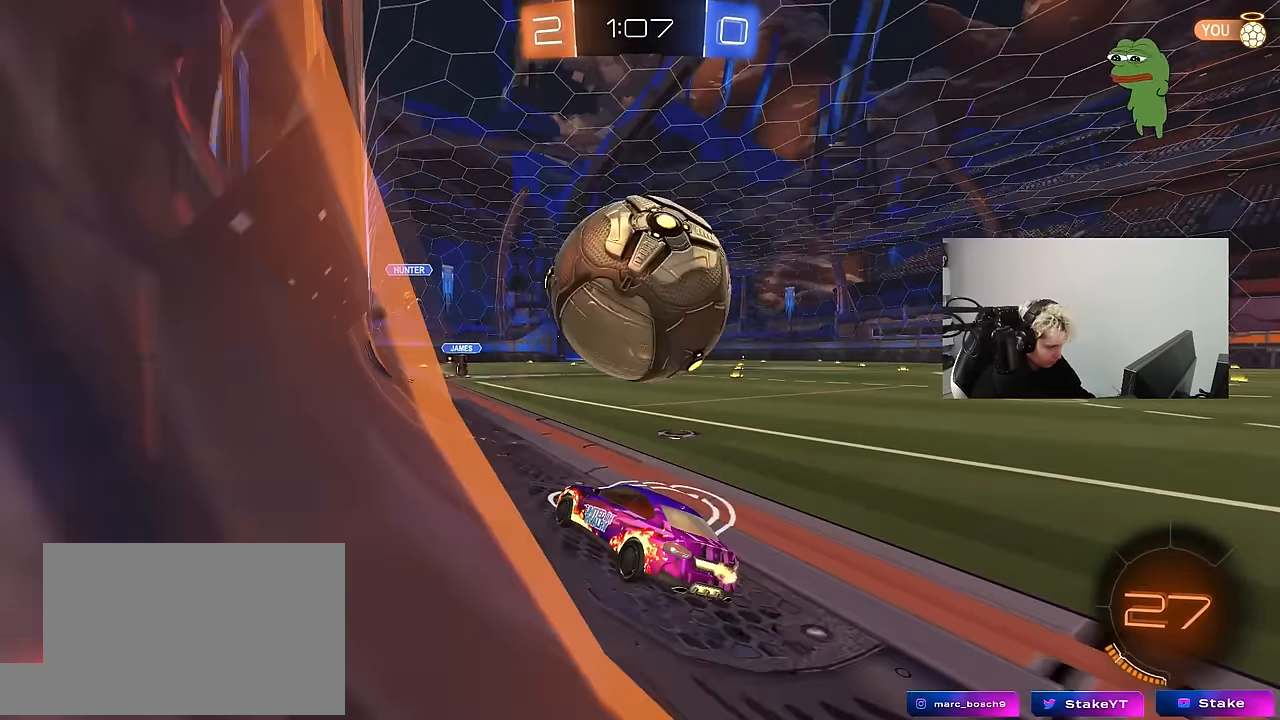
{"keys": ["d", "shift", "space", "w"], "mouse": ["right"], "mouse_move": "still", "events": [[17, "d", "down"], [100, "d", "up"], [150, "a", "down"], [150, "mouse_left", "down"], [200, "a", "up"], [250, "mouse_right", "down"], [333, "d", "down"], [383, "mouse_left", "up"], [383, "mouse_right", "up"], [383, "shift", "down"], [433, "mouse_right", "down"], [433, "space", "down"]]}
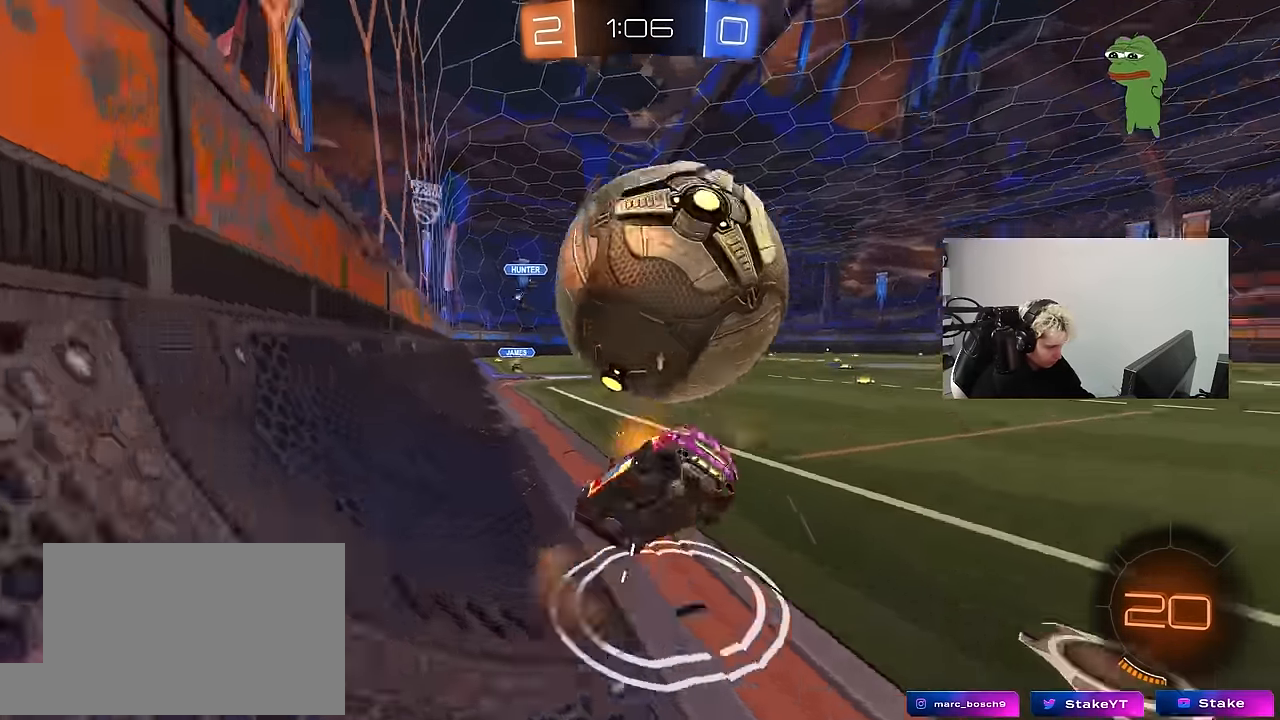
{"keys": ["d"], "mouse": [], "mouse_move": "still", "events": [[167, "mouse_right", "up"], [167, "space", "up"], [267, "w", "up"], [400, "shift", "up"]]}
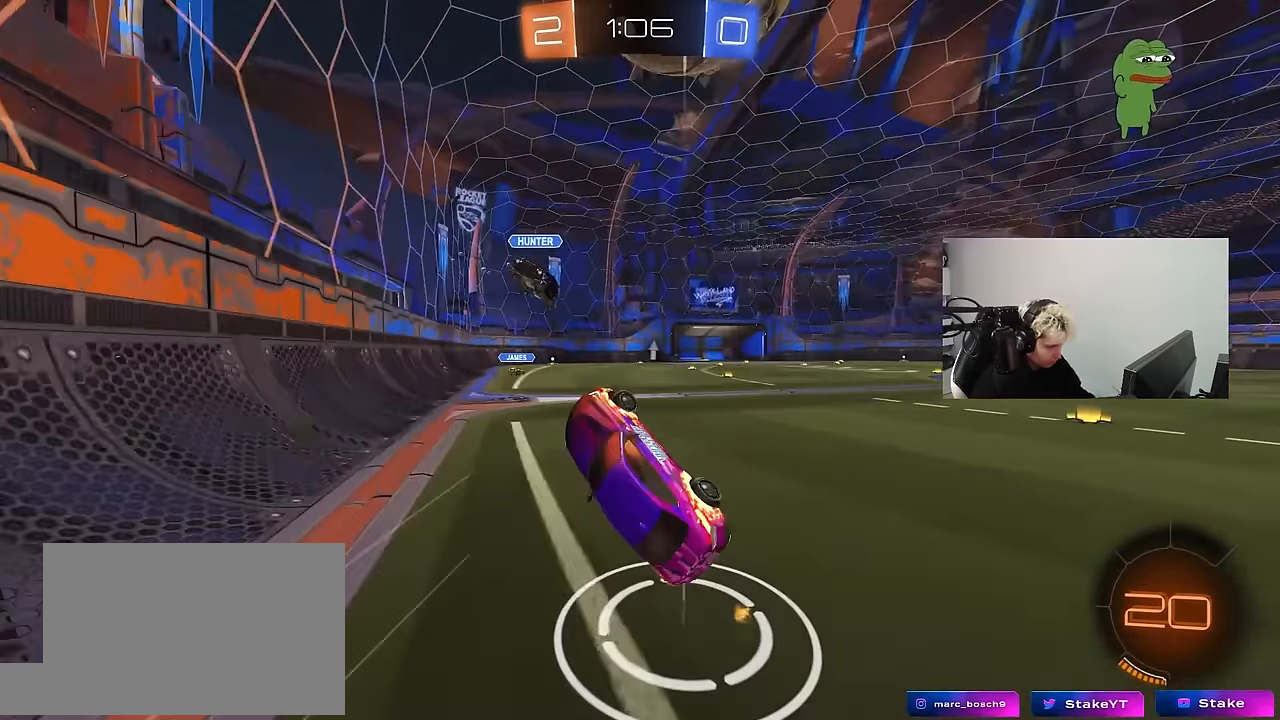
{"keys": [], "mouse": [], "mouse_move": "still", "events": [[50, "s", "down"], [183, "d", "up"], [233, "s", "up"], [283, "d", "down"], [283, "s", "down"], [417, "d", "up"], [417, "s", "up"]]}
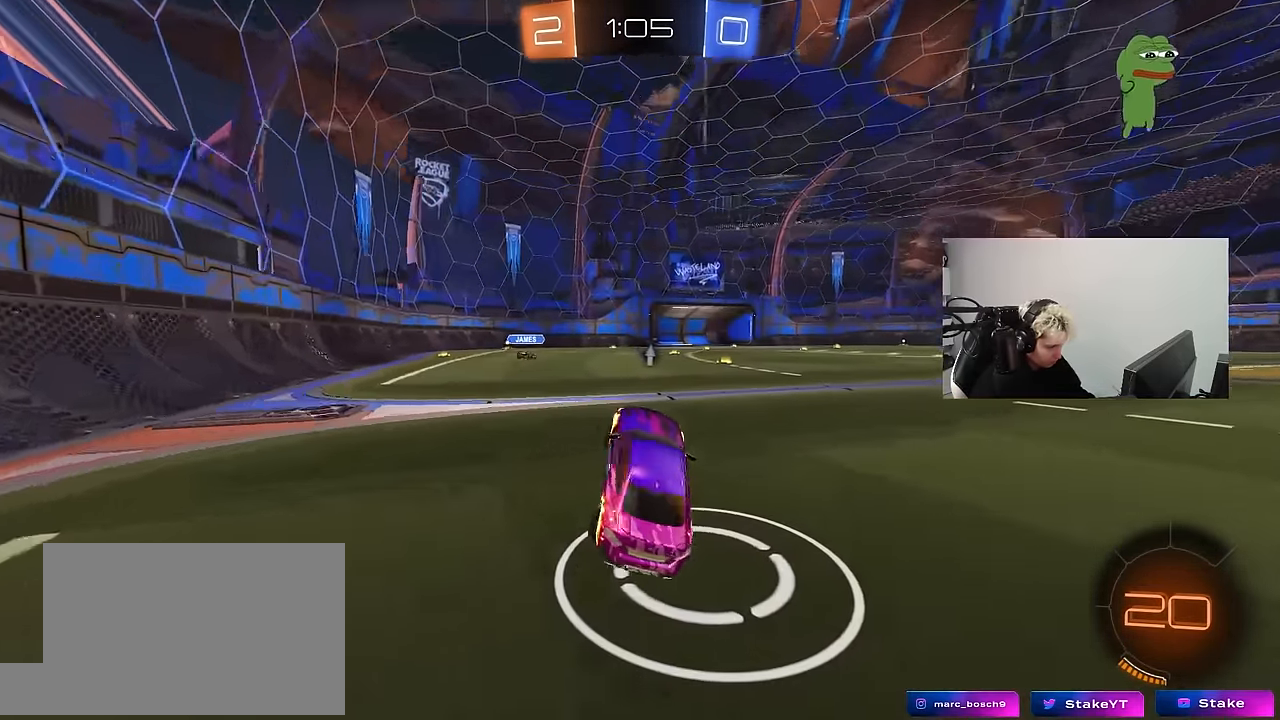
{"keys": [], "mouse": ["left", "right"], "mouse_move": "still", "events": [[50, "a", "down"], [50, "shift", "down"], [150, "shift", "up"], [250, "mouse_right", "down"], [250, "s", "down"], [333, "a", "up"], [333, "d", "down"], [333, "mouse_left", "down"], [433, "mouse_right", "up"], [483, "d", "up"], [483, "mouse_right", "down"], [483, "s", "up"]]}
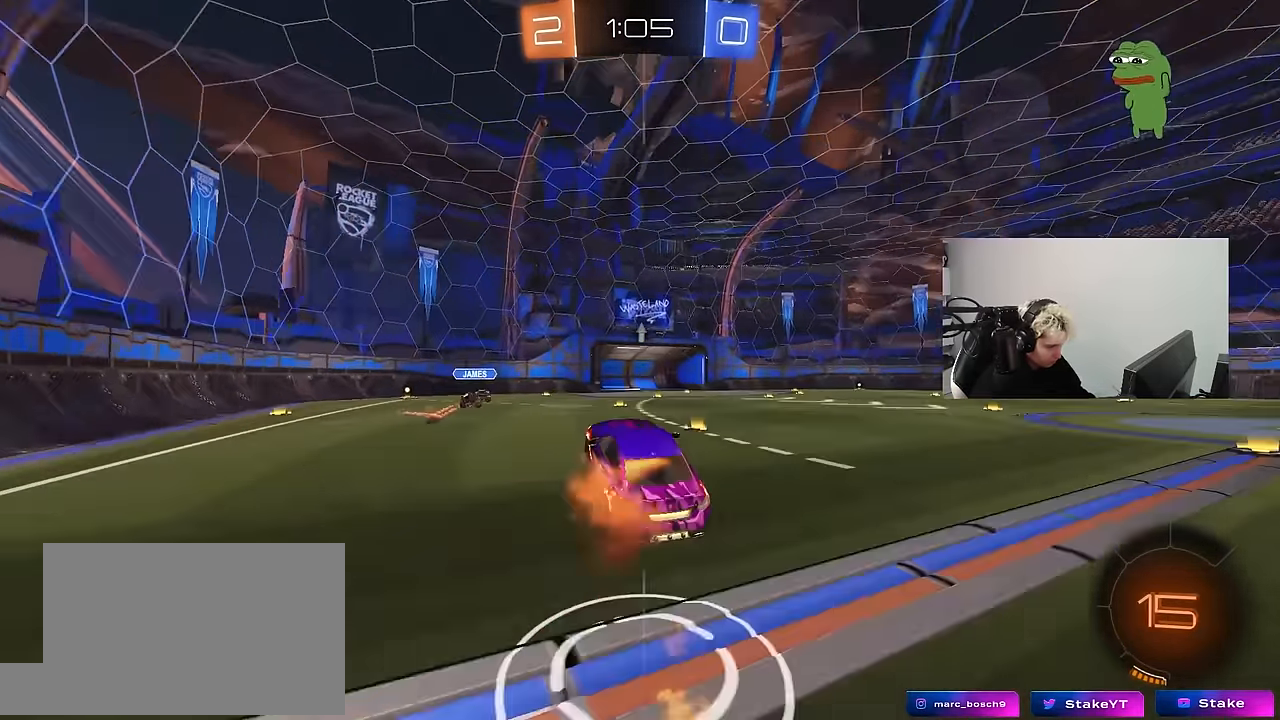
{"keys": ["a", "s"], "mouse": [], "mouse_move": "still", "events": [[17, "s", "down"], [67, "d", "down"], [117, "a", "down"], [167, "d", "up"], [167, "mouse_right", "up"], [167, "shift", "down"], [217, "s", "up"], [350, "mouse_left", "up"], [450, "s", "down"], [500, "shift", "up"]]}
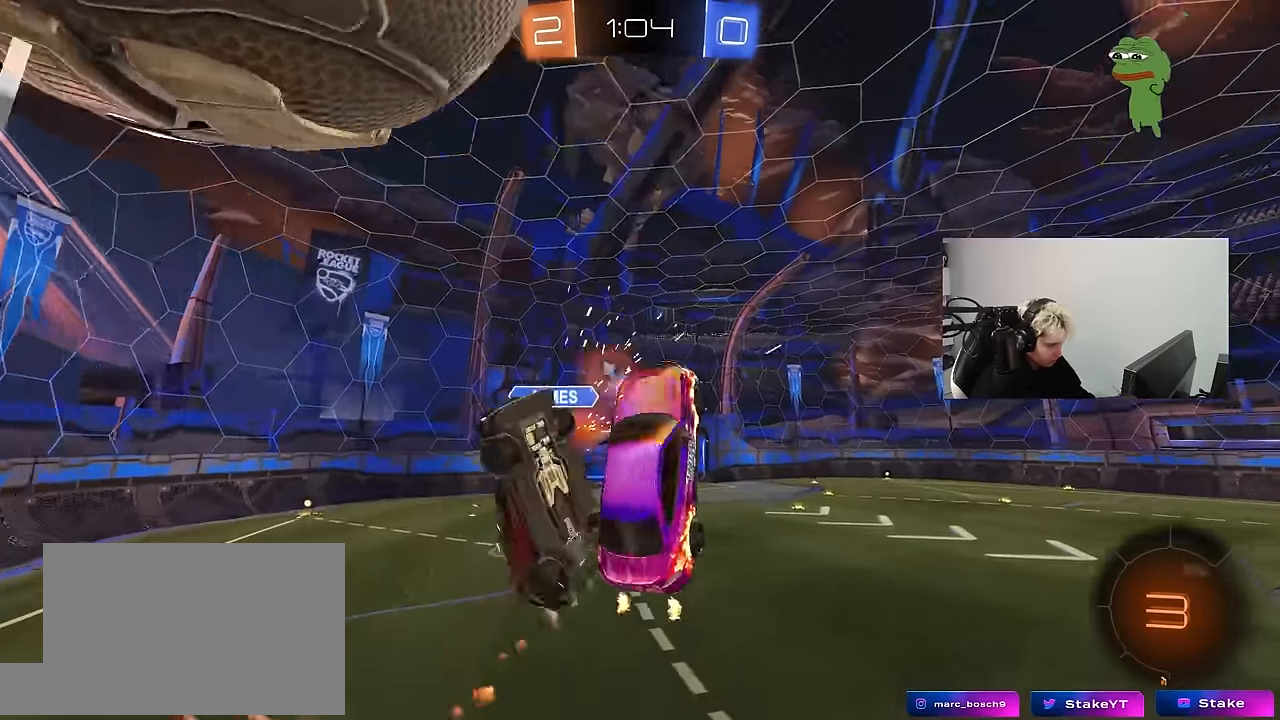
{"keys": ["d", "s"], "mouse": [], "mouse_move": "still", "events": [[283, "space", "down"], [333, "a", "up"], [416, "d", "down"], [466, "space", "up"]]}
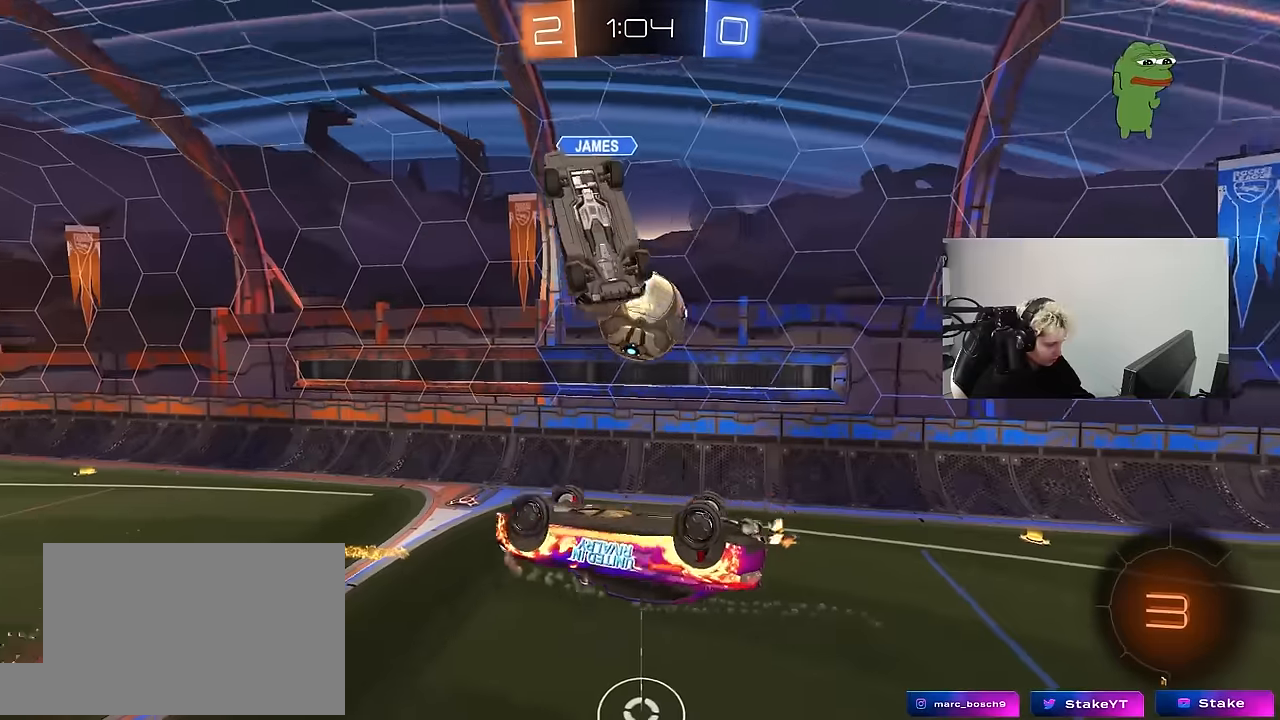
{"keys": ["space", "w"], "mouse": ["left"], "mouse_move": "still", "events": [[50, "shift", "down"], [250, "d", "up"], [250, "s", "up"], [383, "mouse_left", "down"], [383, "shift", "up"], [433, "w", "down"], [483, "space", "down"]]}
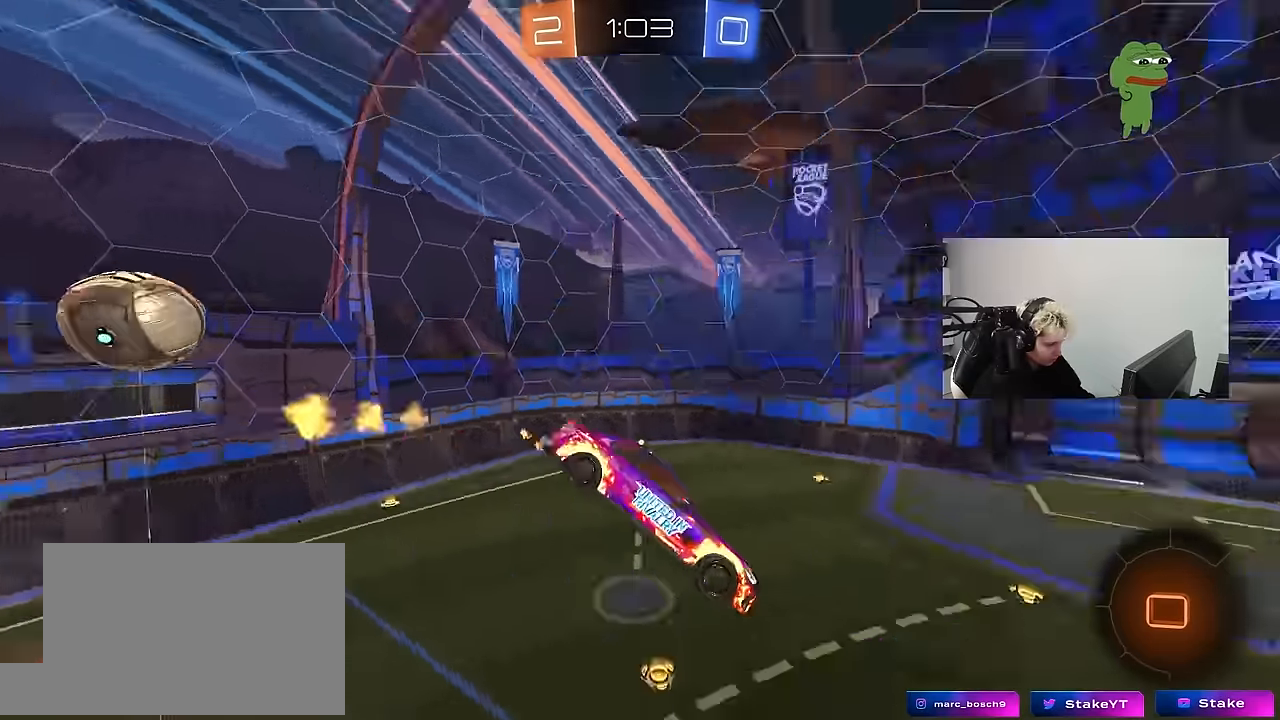
{"keys": ["s", "space"], "mouse": [], "mouse_move": "still", "events": [[16, "a", "down"], [116, "a", "up"], [116, "w", "up"], [166, "space", "up"], [300, "mouse_left", "up"], [450, "space", "down"], [500, "s", "down"]]}
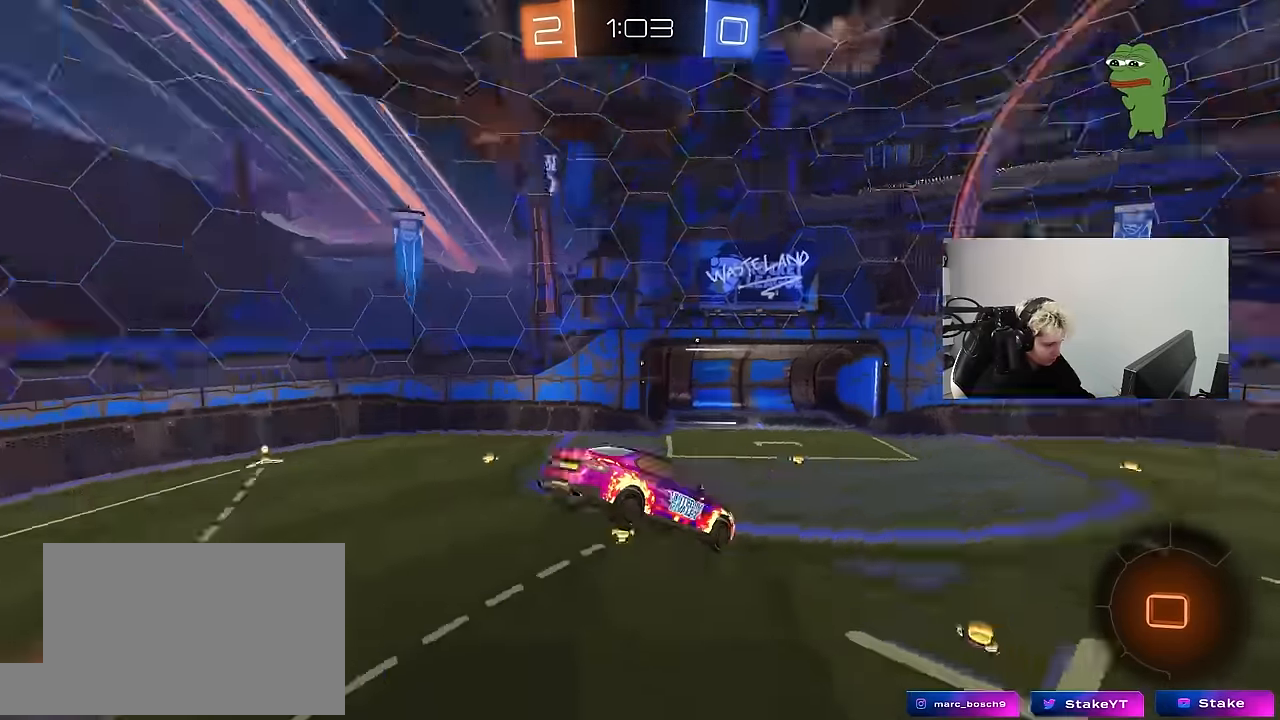
{"keys": [], "mouse": [], "mouse_move": "still", "events": [[83, "d", "down"], [83, "s", "up"], [133, "d", "up"], [133, "space", "up"]]}
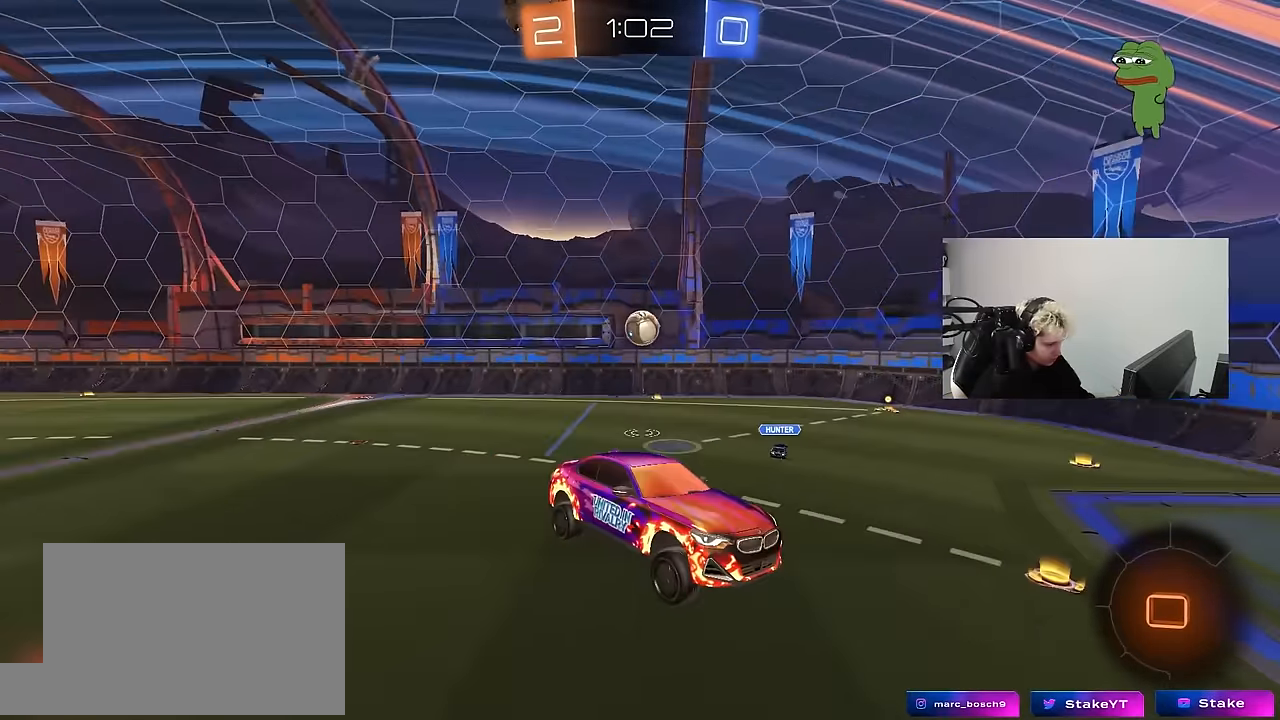
{"keys": ["d", "w"], "mouse": [], "mouse_move": "up-right", "events": [[100, "d", "down"], [200, "d", "up"], [250, "w", "down"], [300, "space", "down"], [333, "d", "down"], [483, "space", "up"]]}
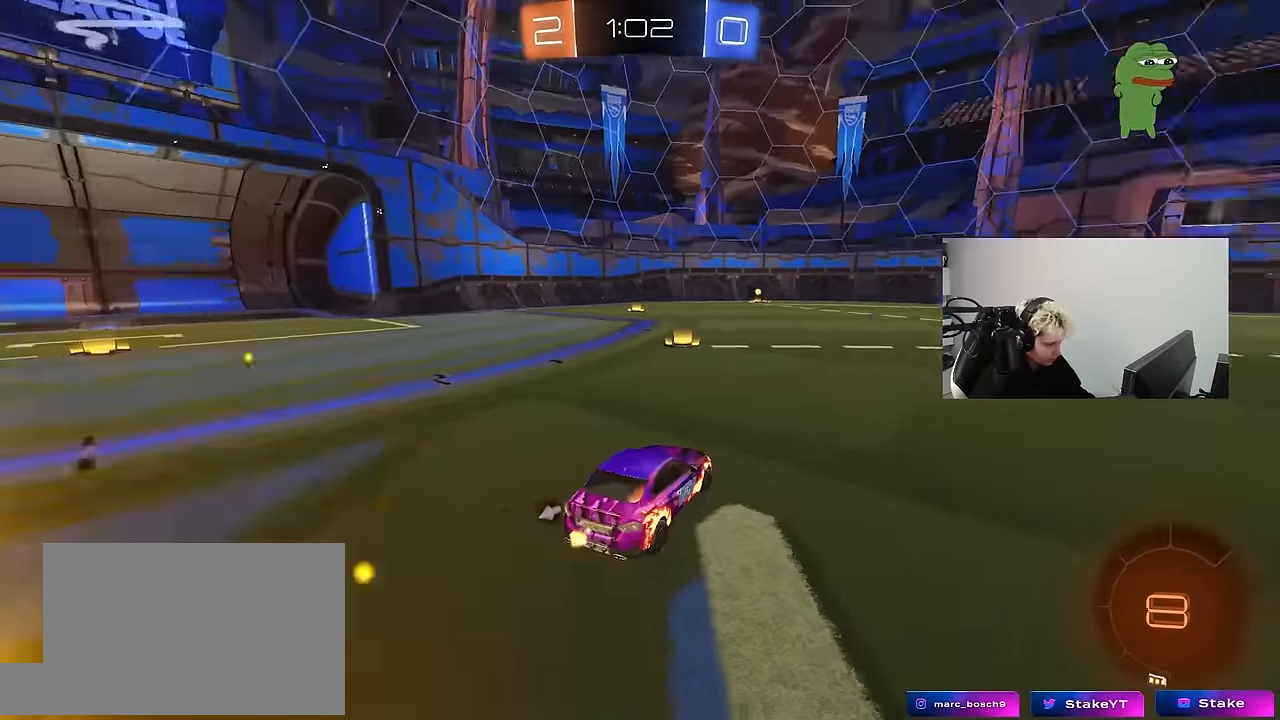
{"keys": ["d", "w"], "mouse": [], "mouse_move": "still", "events": [[33, "shift", "down"], [66, "shift", "up"]]}
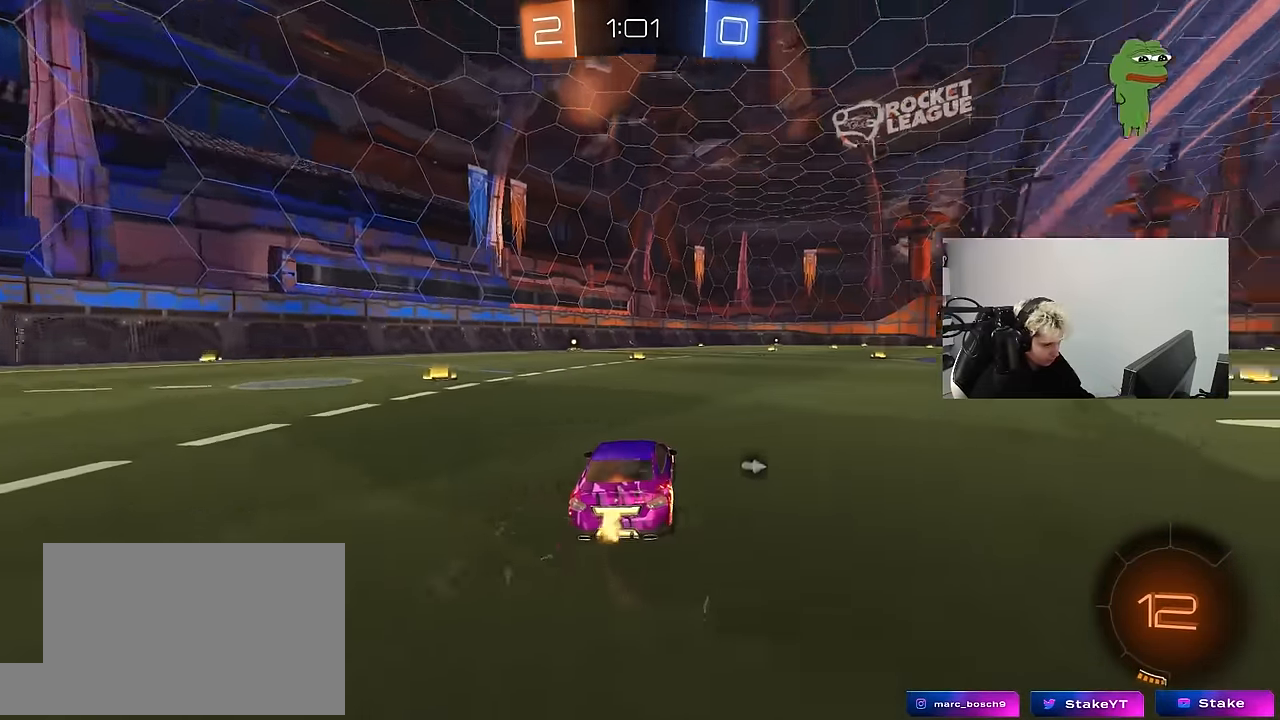
{"keys": ["d", "s", "shift", "space"], "mouse": ["right"], "mouse_move": "still", "events": [[133, "d", "up"], [133, "mouse_left", "down"], [183, "a", "down"], [233, "mouse_right", "down"], [283, "a", "up"], [283, "d", "down"], [316, "mouse_right", "up"], [366, "mouse_right", "down"], [366, "shift", "down"], [416, "w", "up"], [466, "mouse_left", "up"], [466, "s", "down"], [466, "space", "down"]]}
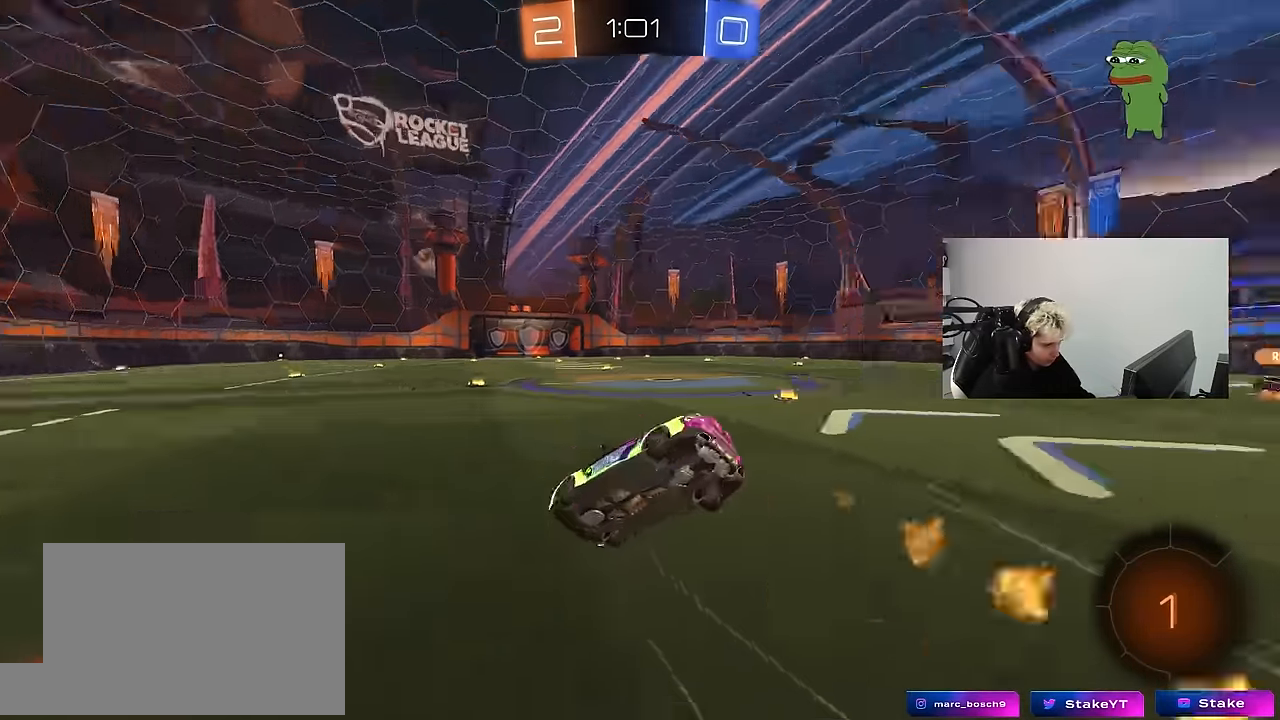
{"keys": ["d", "s", "shift"], "mouse": [], "mouse_move": "still", "events": [[50, "mouse_right", "up"], [100, "space", "up"], [333, "s", "up"], [483, "s", "down"]]}
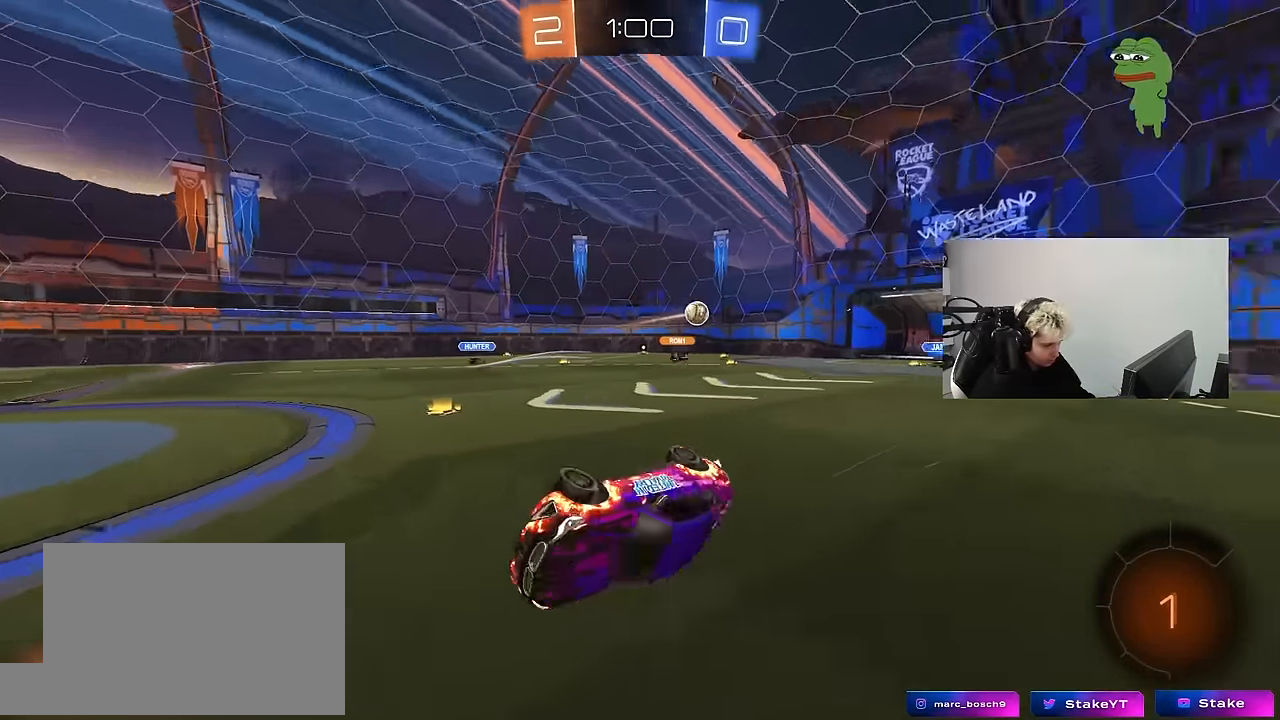
{"keys": ["w"], "mouse": [], "mouse_move": "still", "events": [[116, "shift", "up"], [166, "s", "up"], [216, "d", "up"], [400, "a", "down"], [450, "w", "down"], [500, "a", "up"]]}
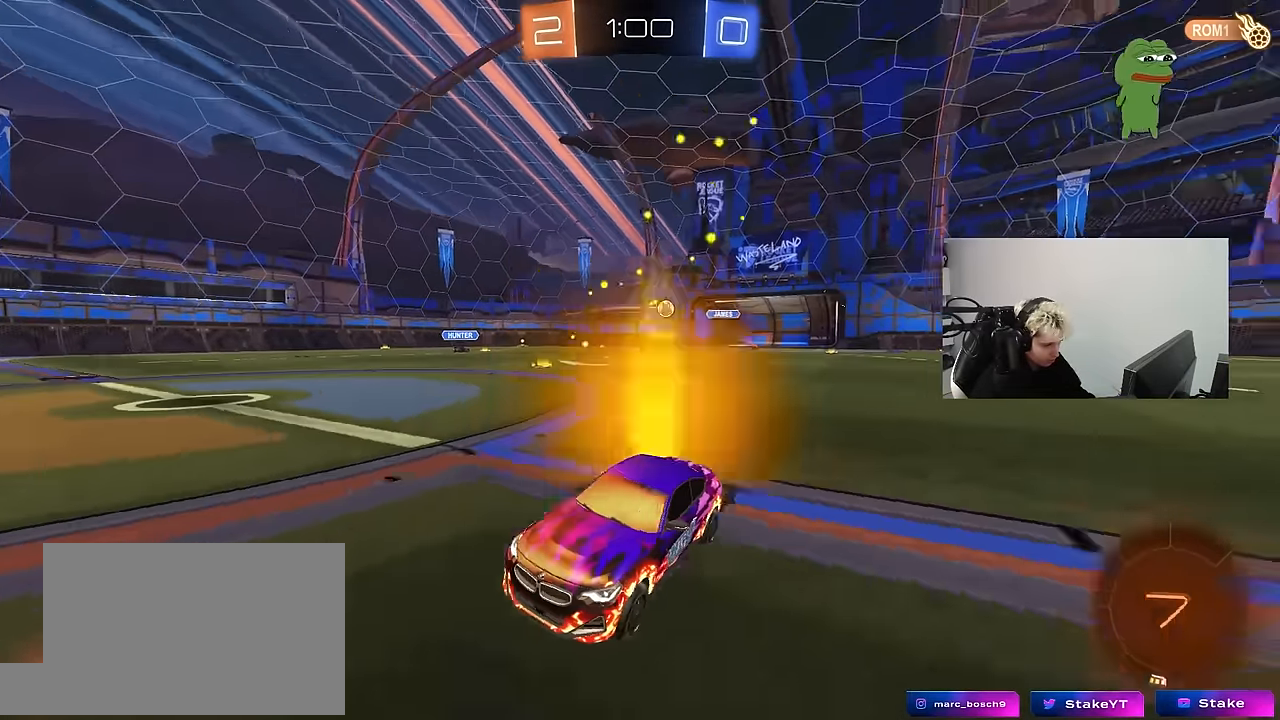
{"keys": ["d", "w"], "mouse": [], "mouse_move": "still", "events": [[50, "d", "down"], [133, "shift", "down"], [233, "shift", "up"]]}
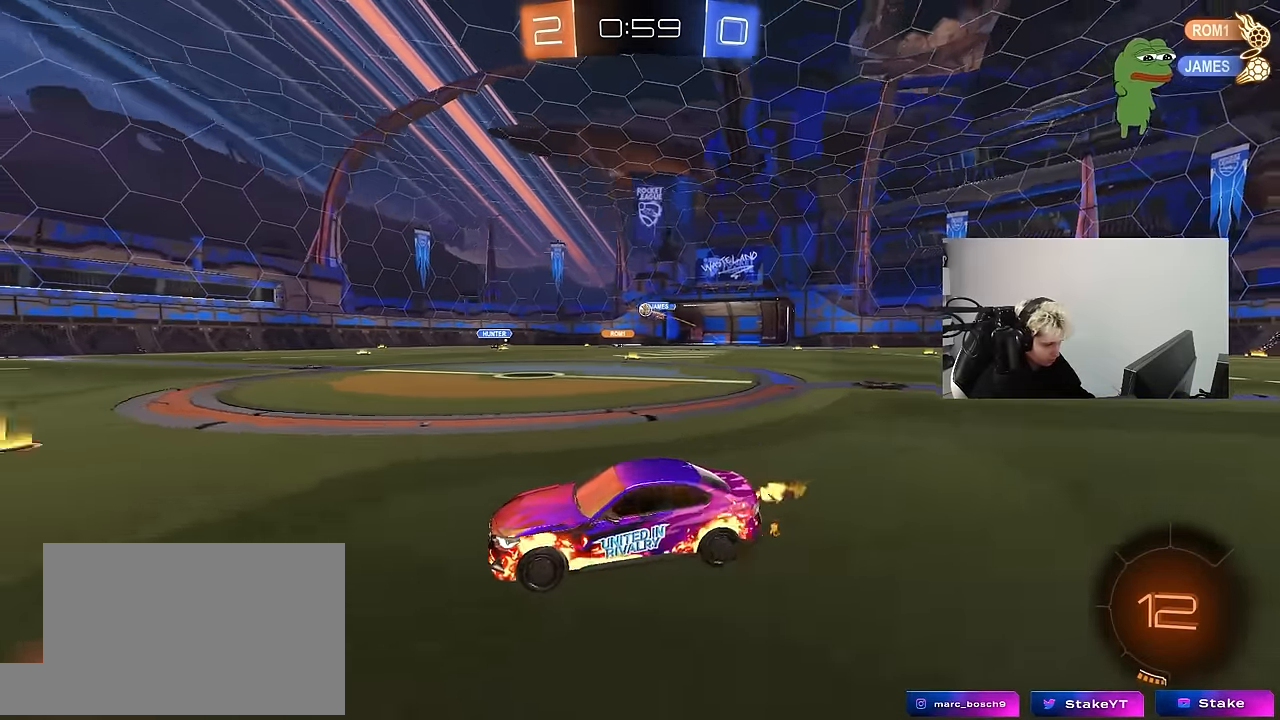
{"keys": ["d", "w"], "mouse": [], "mouse_move": "still", "events": []}